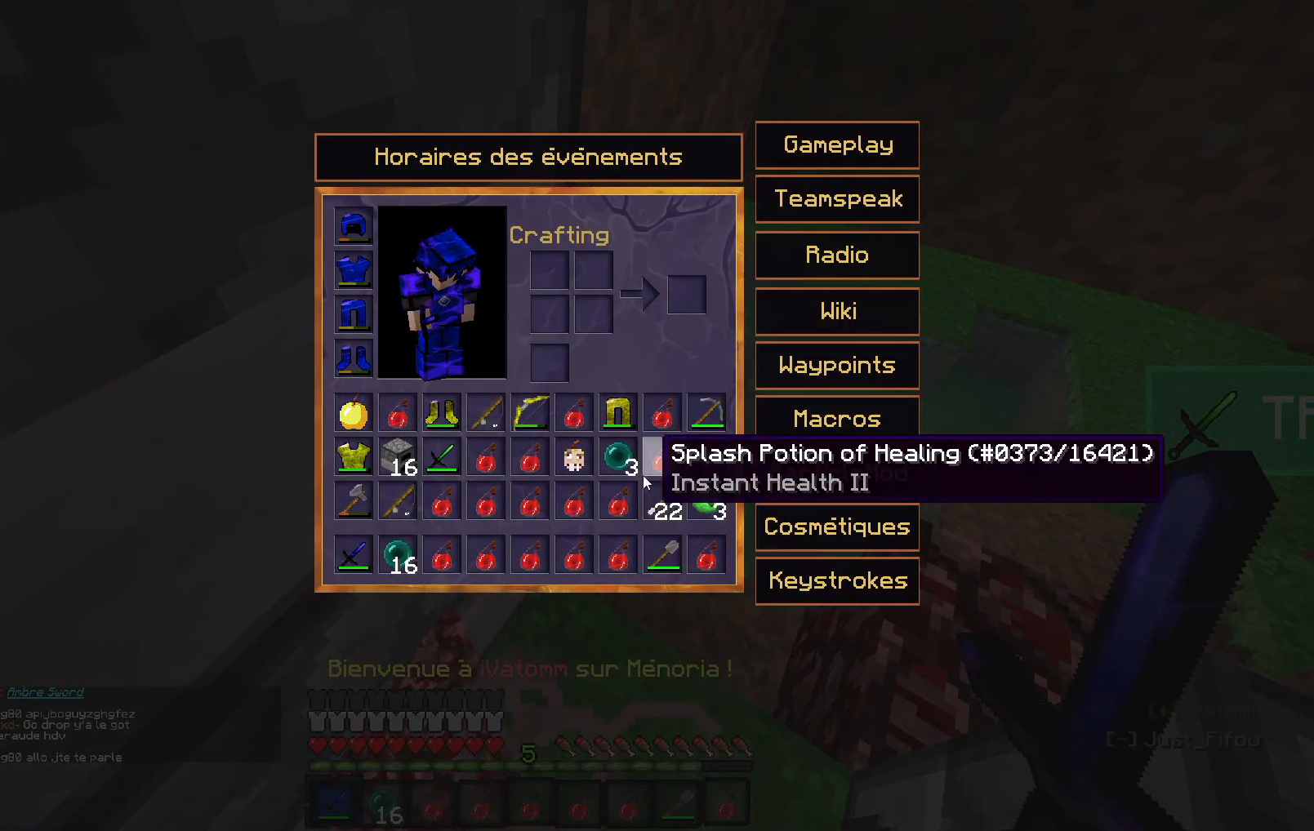
Gameplay with keyboard; each line is a JSON object with the keys held at the frame after it. "events" lists presses ("down") and releases ("up") of "d", "q", "s" and "z" between this image and that frame as [ms after this image, input, new state], when the widget could be followed in between. No other keys are recorded. Mouse input is not recorded.
{"keys": ["d", "s"], "events": [[383, "d", "down"], [500, "s", "down"]]}
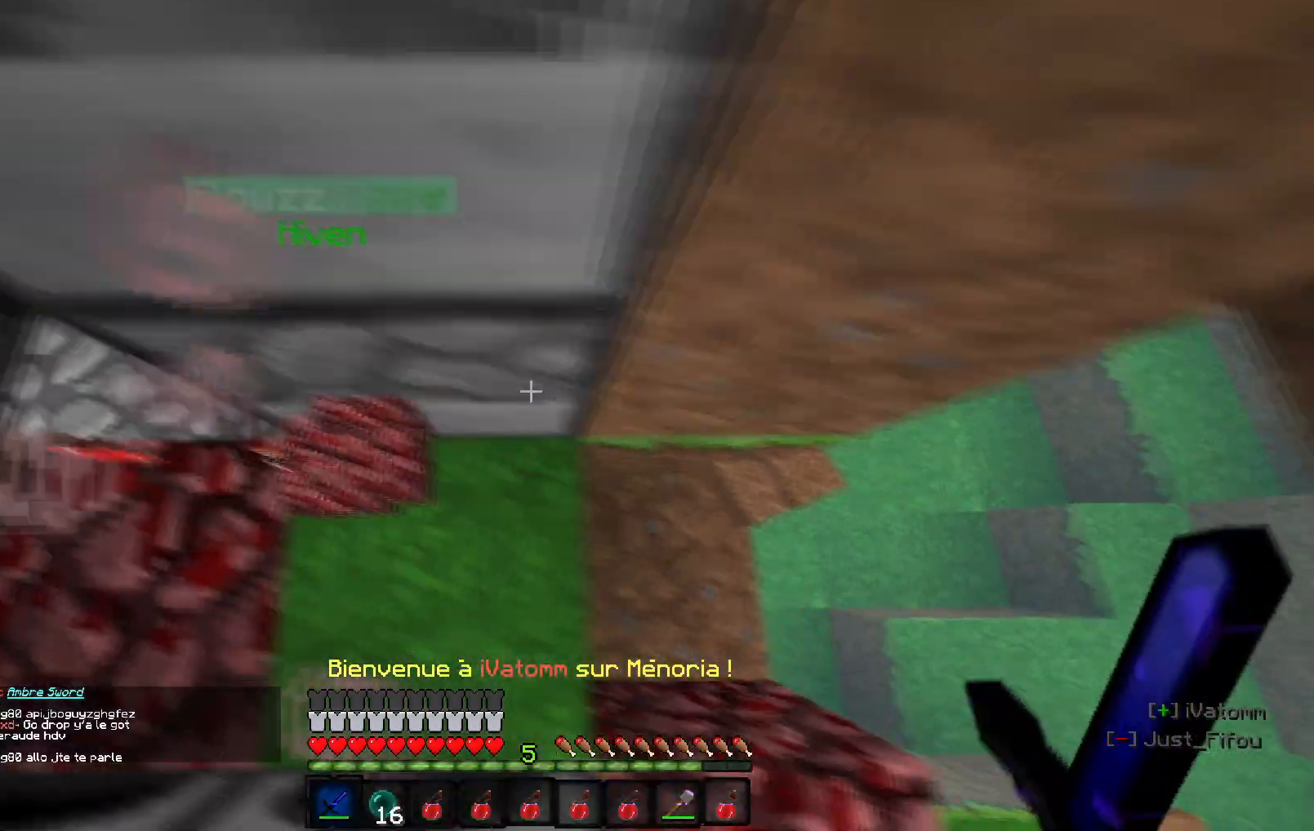
{"keys": [], "events": [[133, "d", "up"], [167, "q", "down"], [300, "s", "up"], [417, "q", "up"]]}
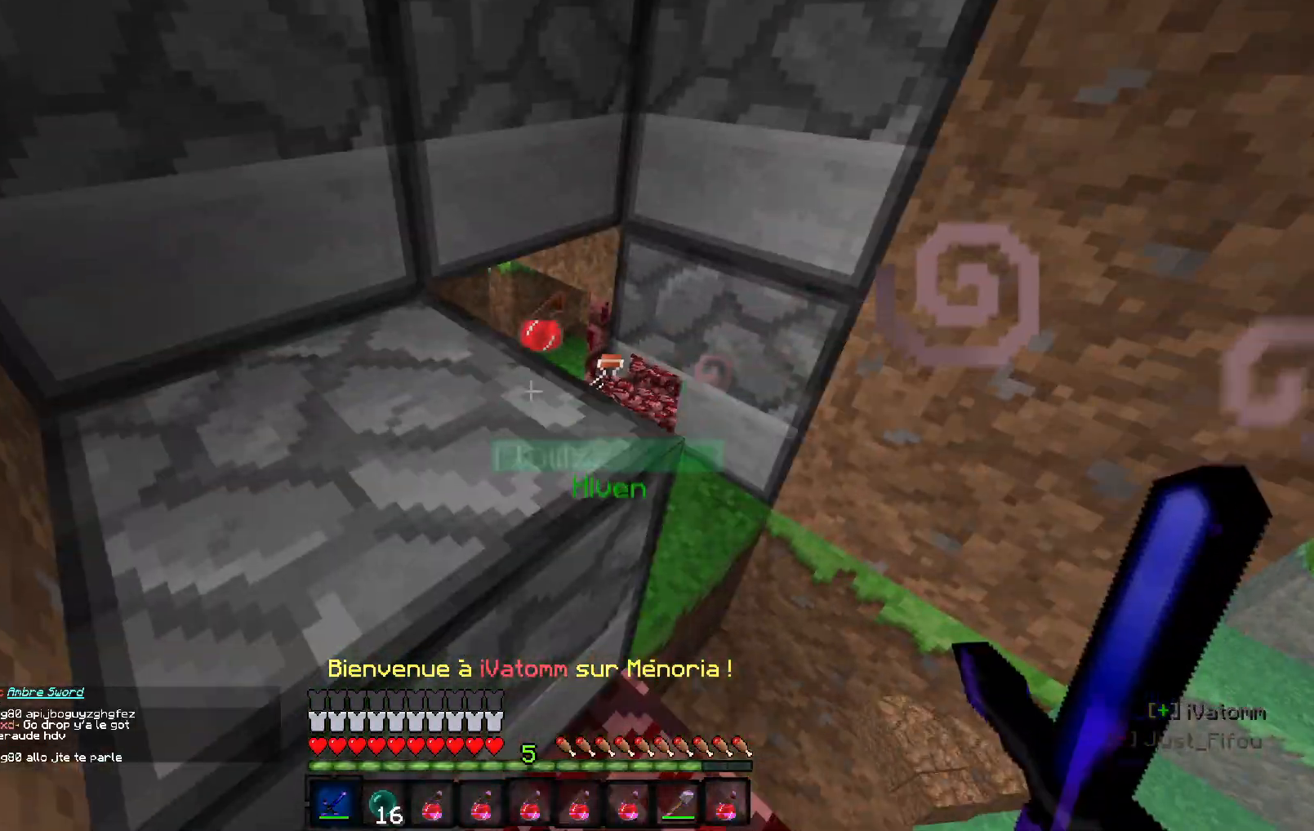
{"keys": []}
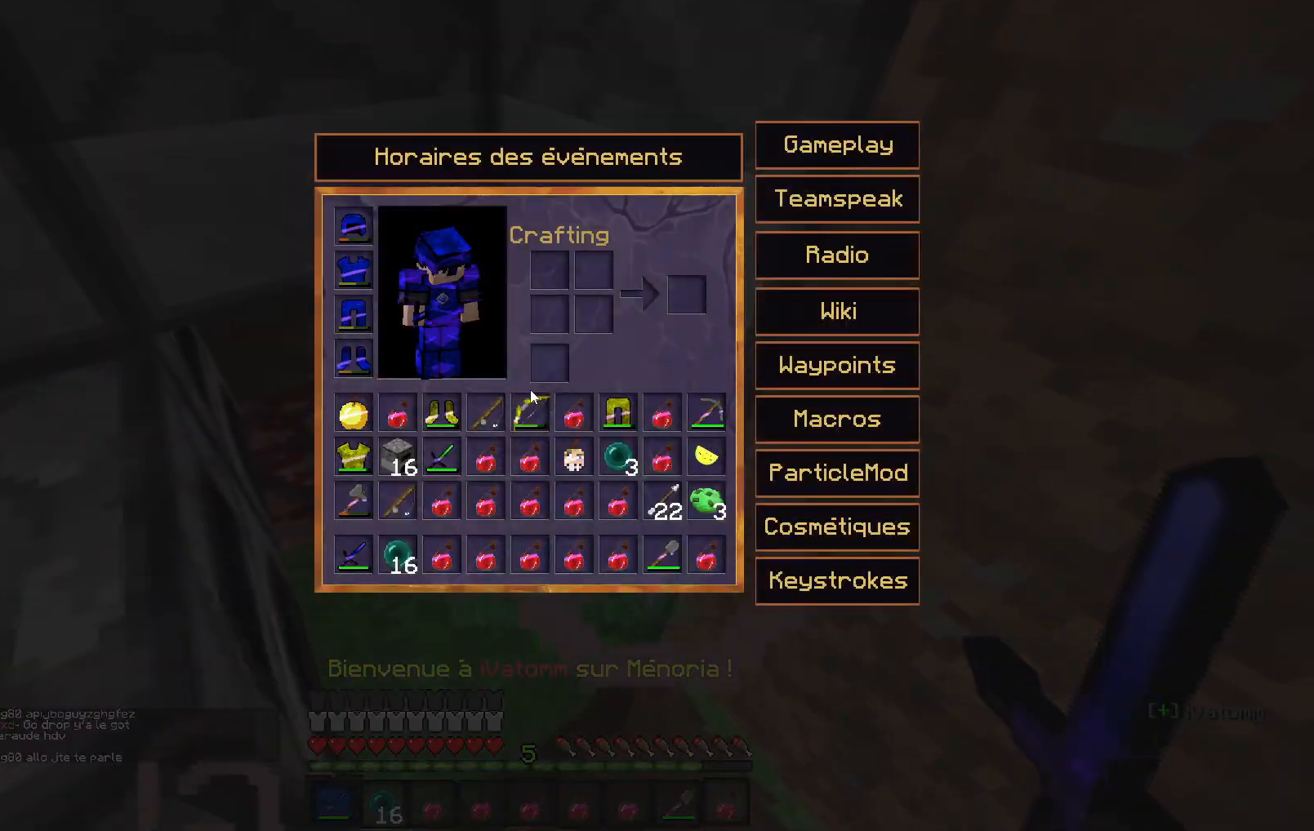
{"keys": [], "events": []}
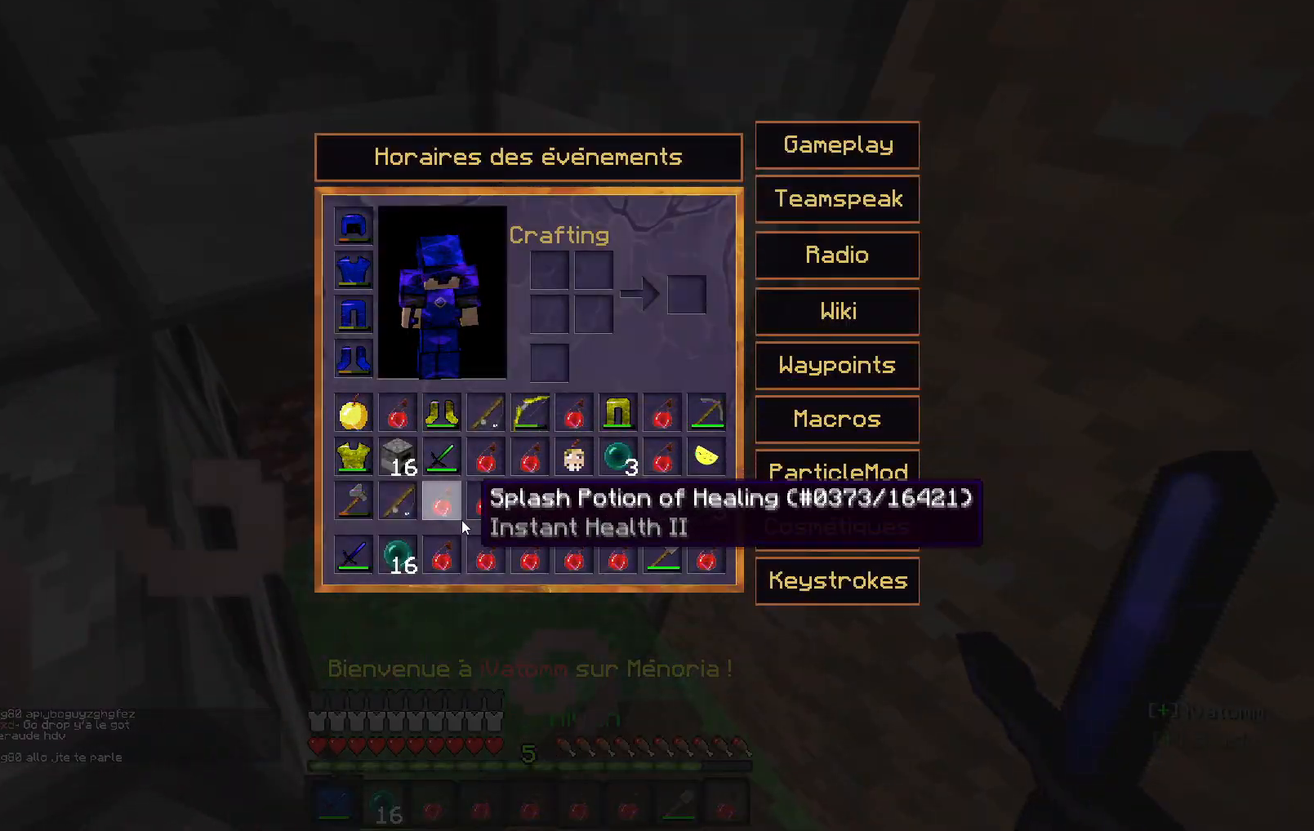
{"keys": [], "events": []}
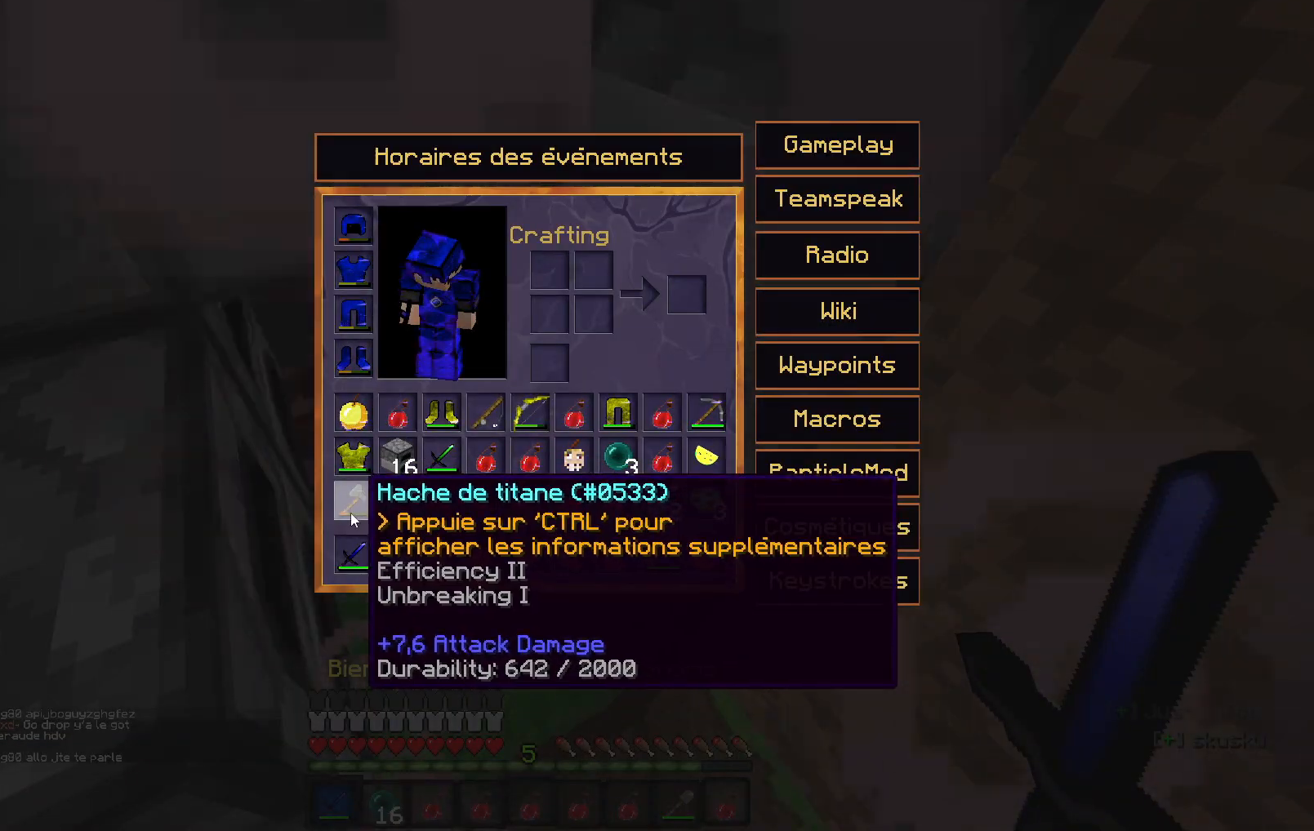
{"keys": ["s"], "events": [[317, "q", "down"], [367, "s", "down"], [450, "q", "up"]]}
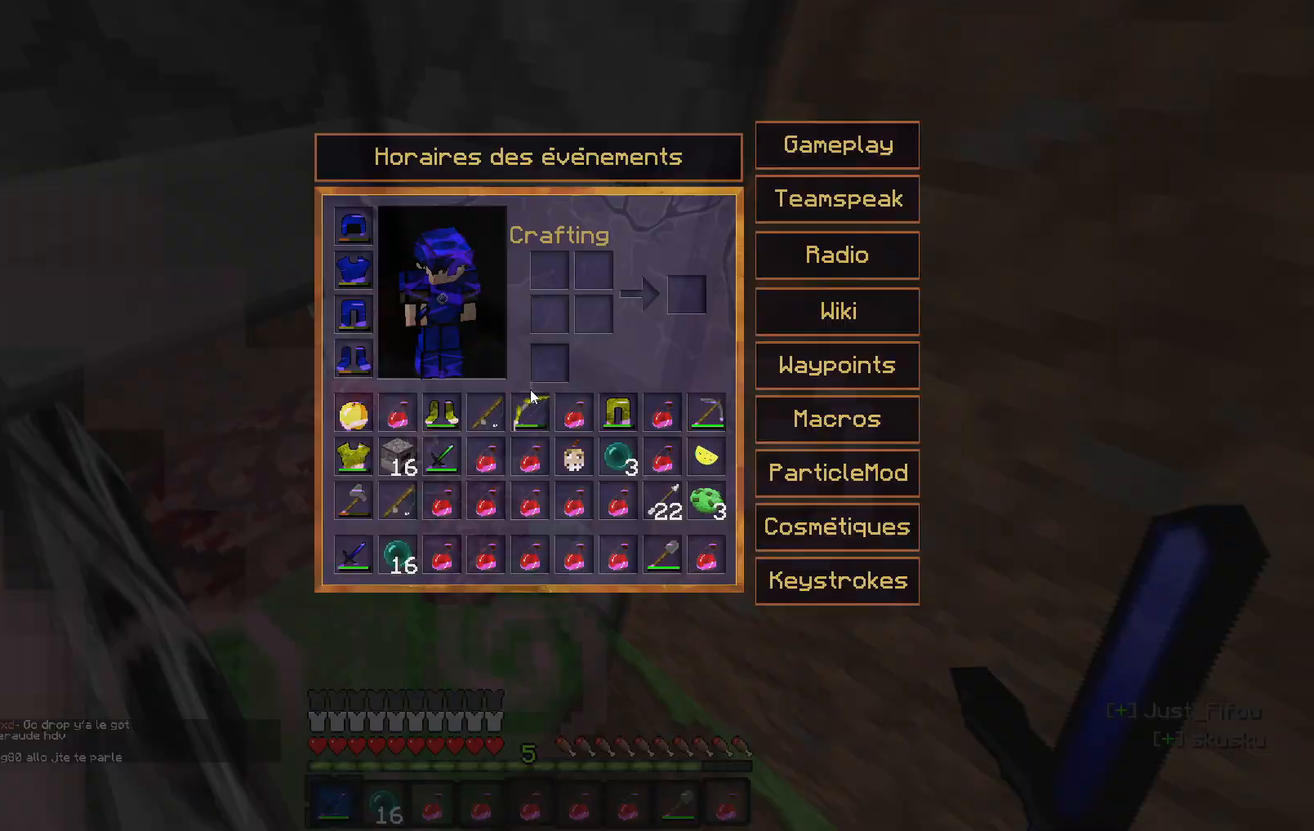
{"keys": []}
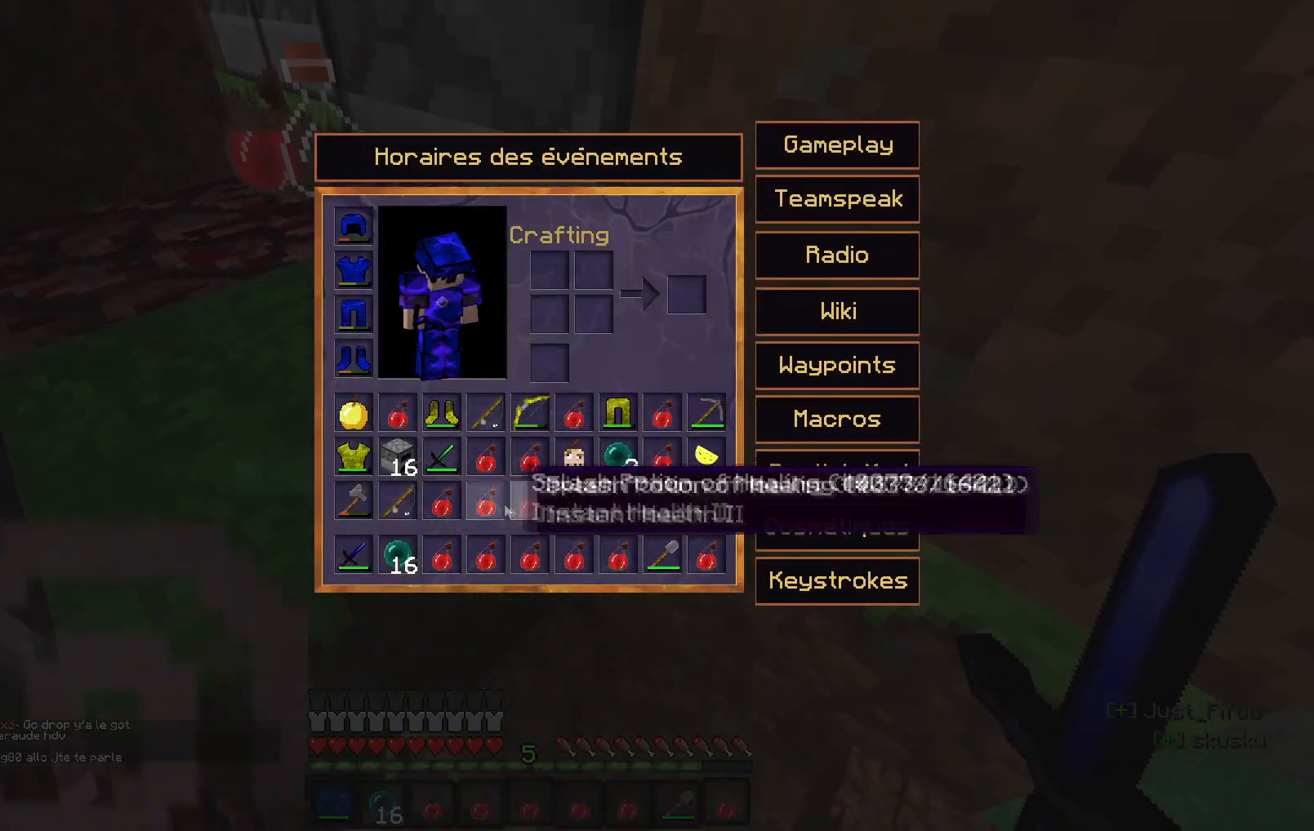
{"keys": [], "events": []}
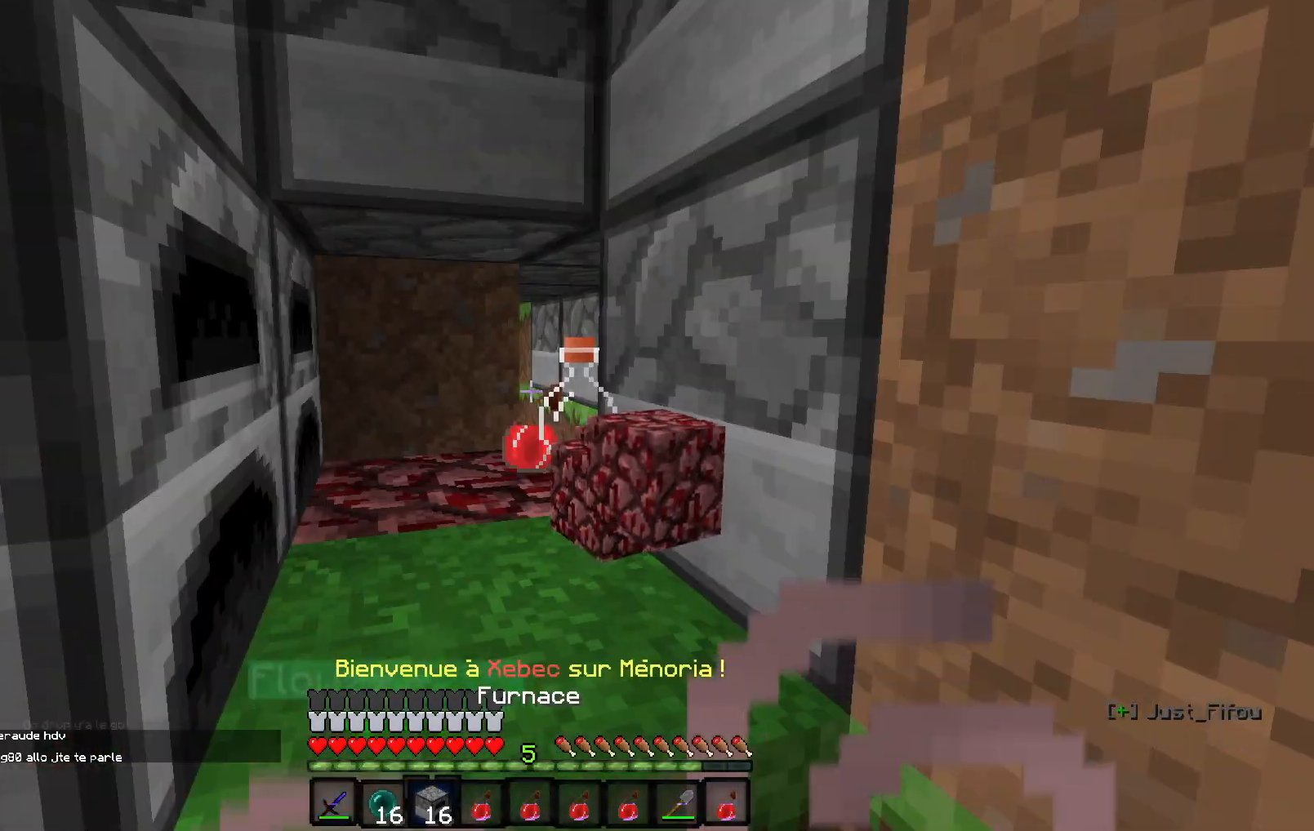
{"keys": ["q"], "events": [[67, "q", "down"]]}
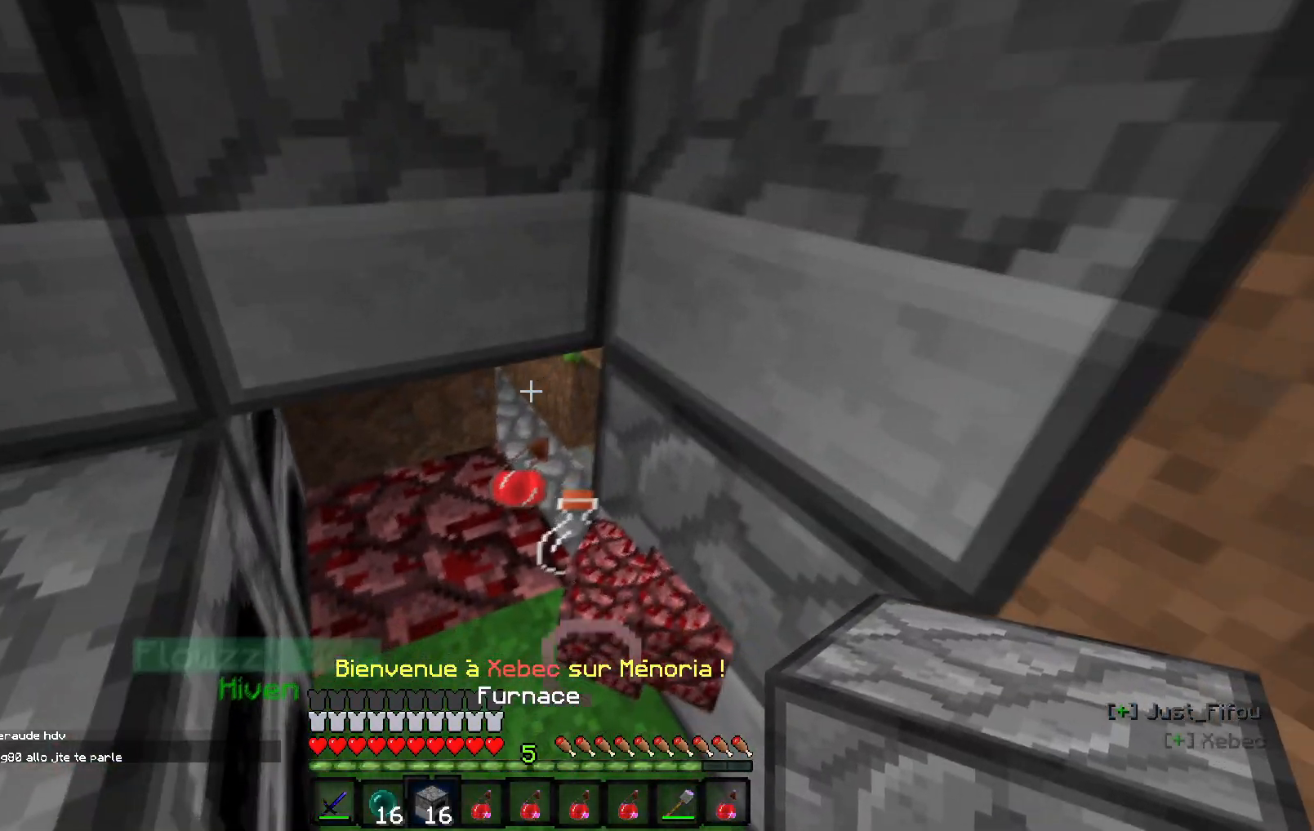
{"keys": [], "events": [[17, "s", "down"], [267, "s", "up"], [333, "q", "up"]]}
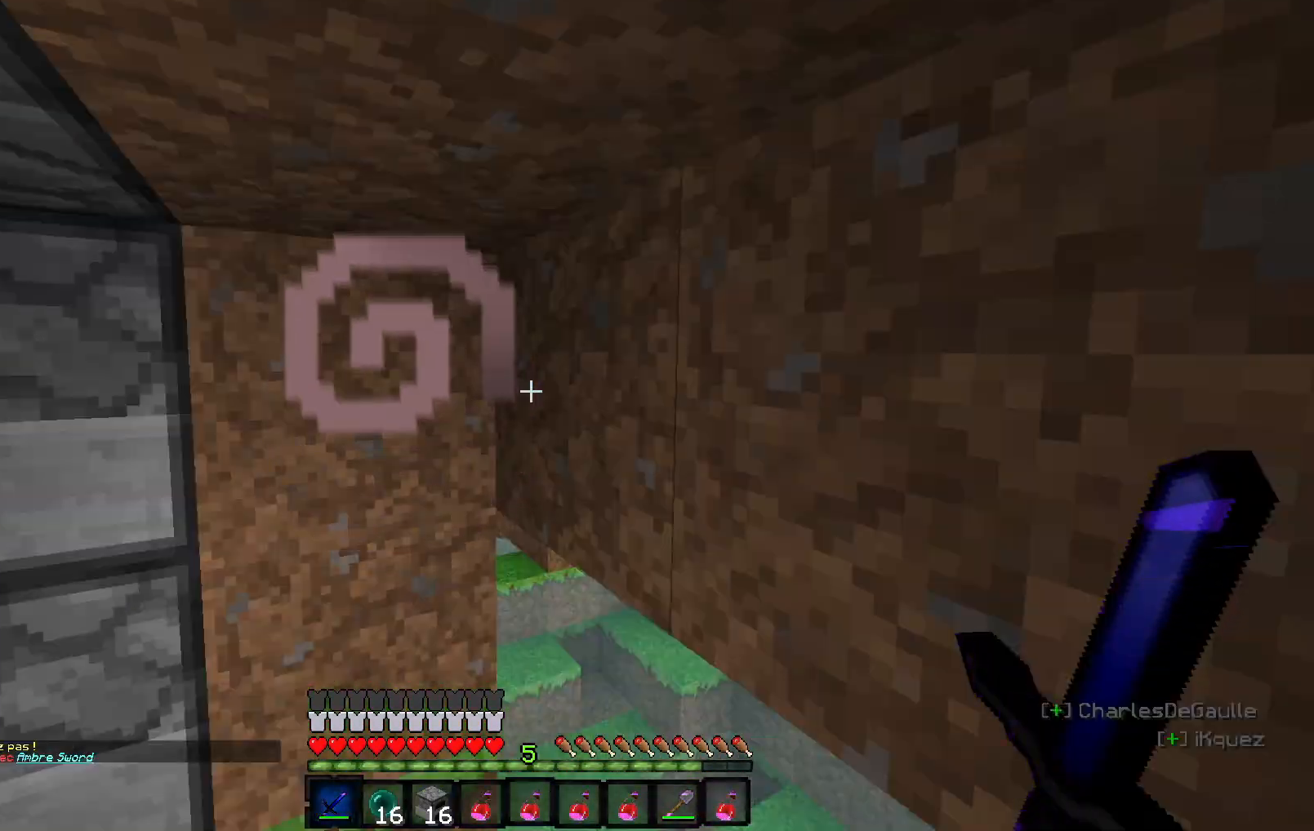
{"keys": [], "events": []}
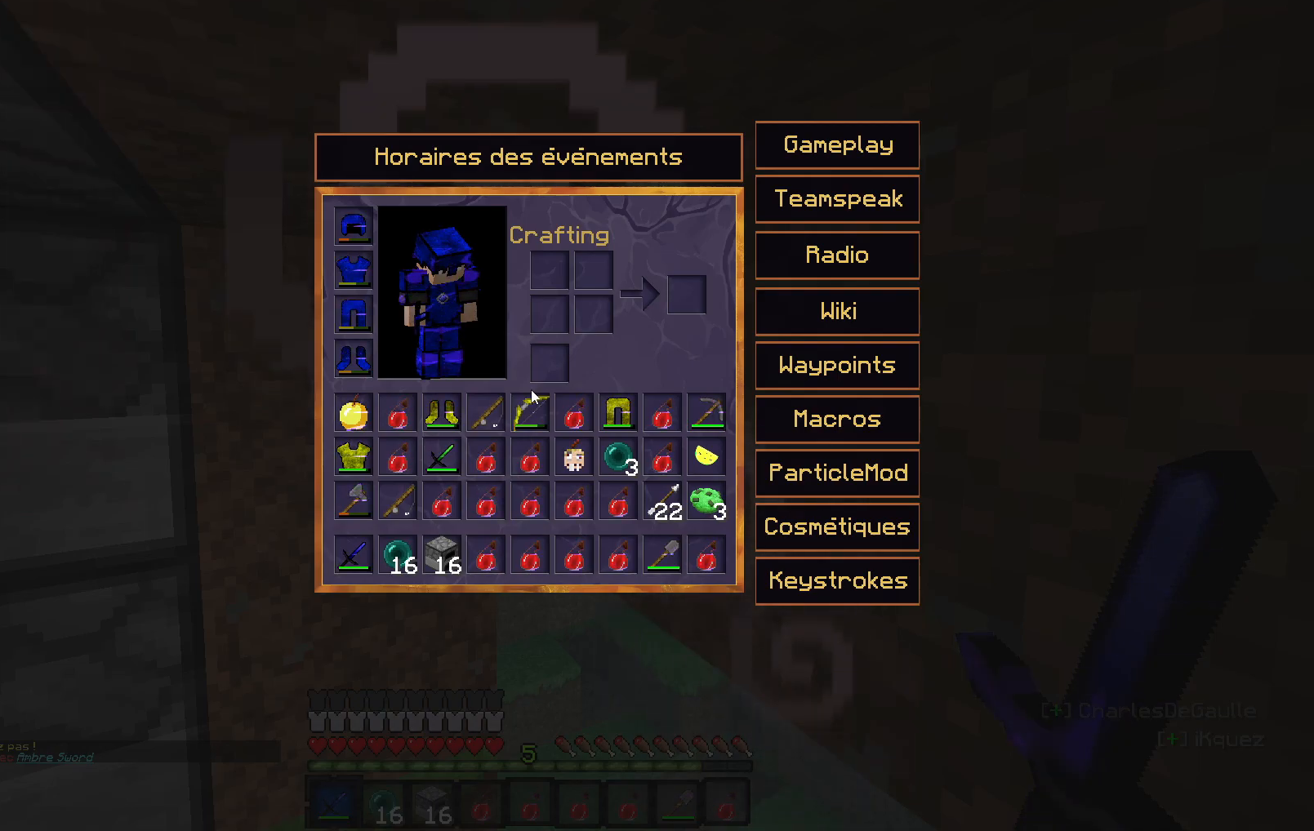
{"keys": [], "events": []}
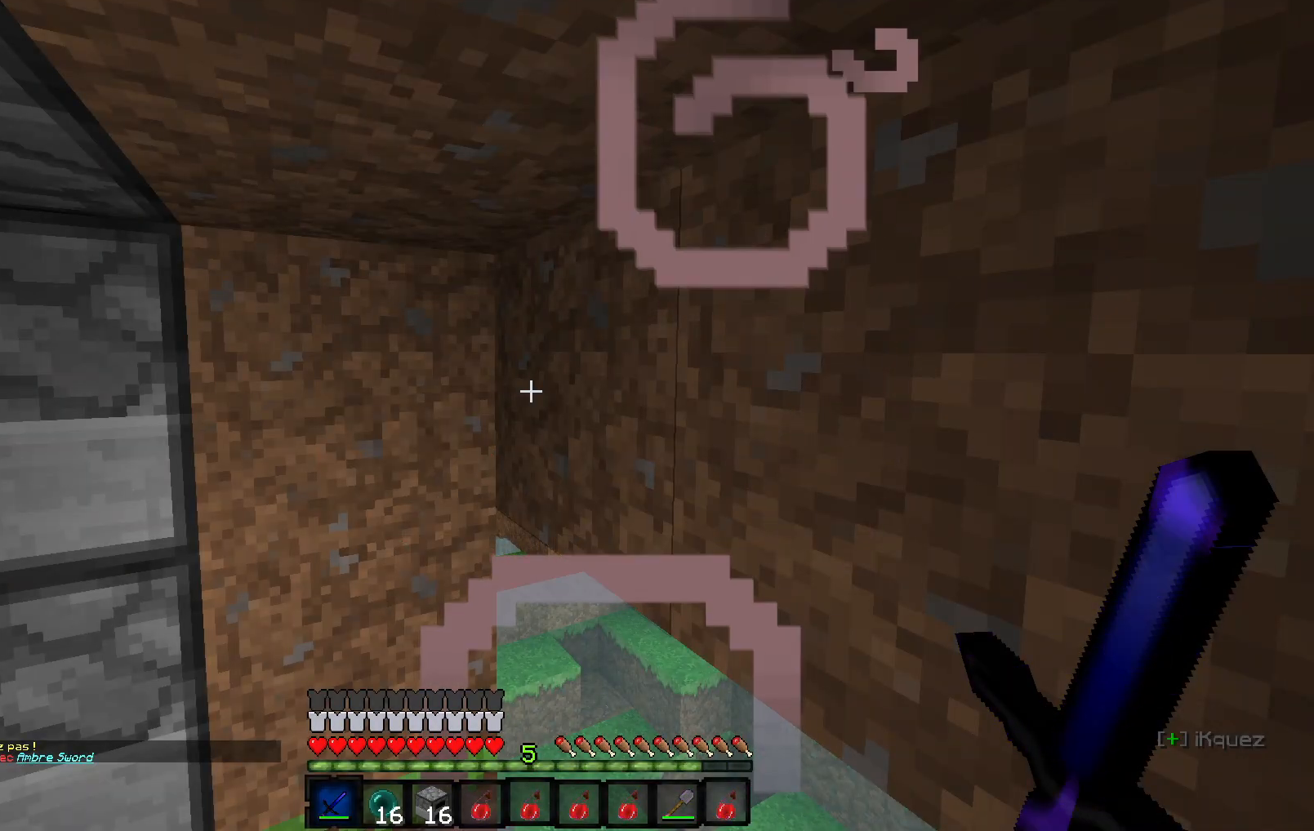
{"keys": [], "events": []}
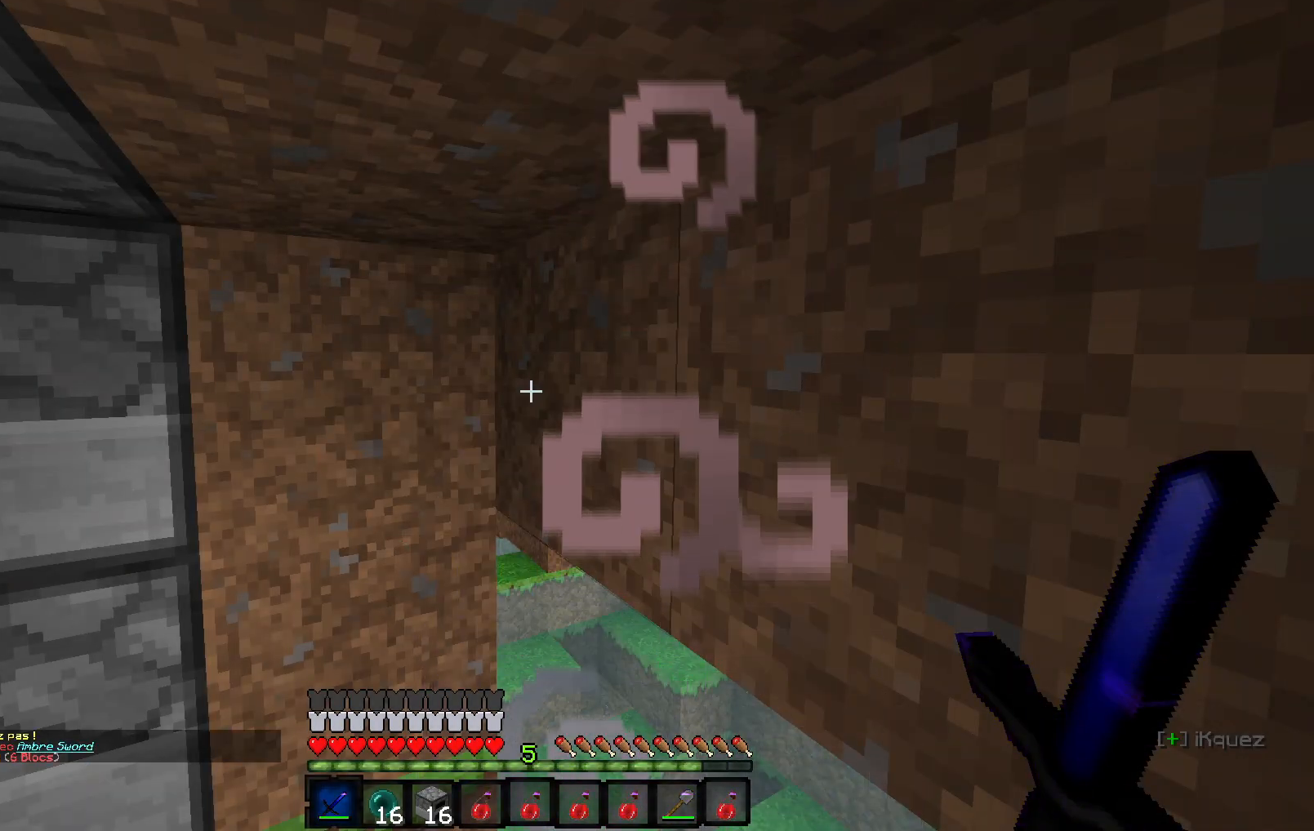
{"keys": [], "events": []}
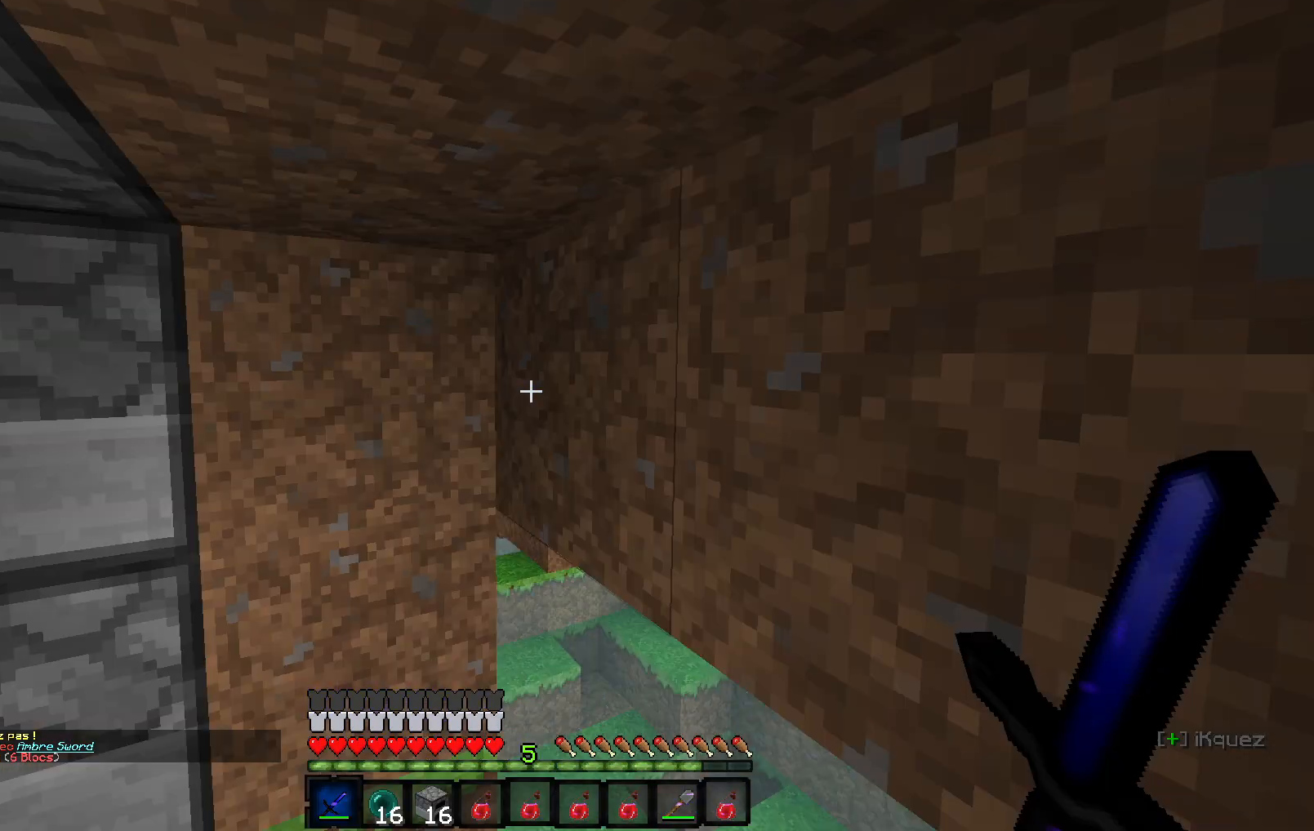
{"keys": [], "events": []}